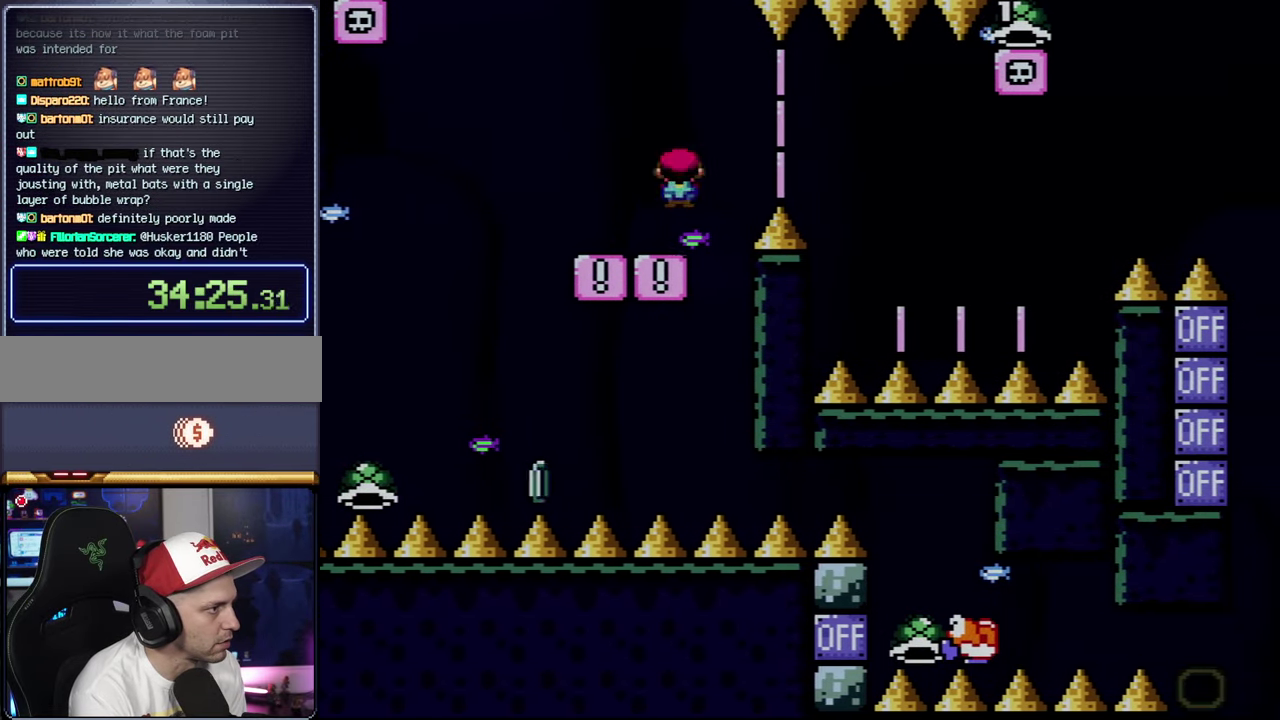
Gameplay with a controller (Nintendo layout); each line is a JSON object with the inputs held at the frame after it. "events" lists button and stick changes between this image and that frame as [ms after this image, input, new state], when the widget could be followed in between. Not read: L3 R3.
{"buttons": ["A", "X", "DPAD_LEFT"], "events": [[100, "A", "up"], [250, "A", "down"], [433, "DPAD_RIGHT", "up"], [466, "DPAD_LEFT", "down"]]}
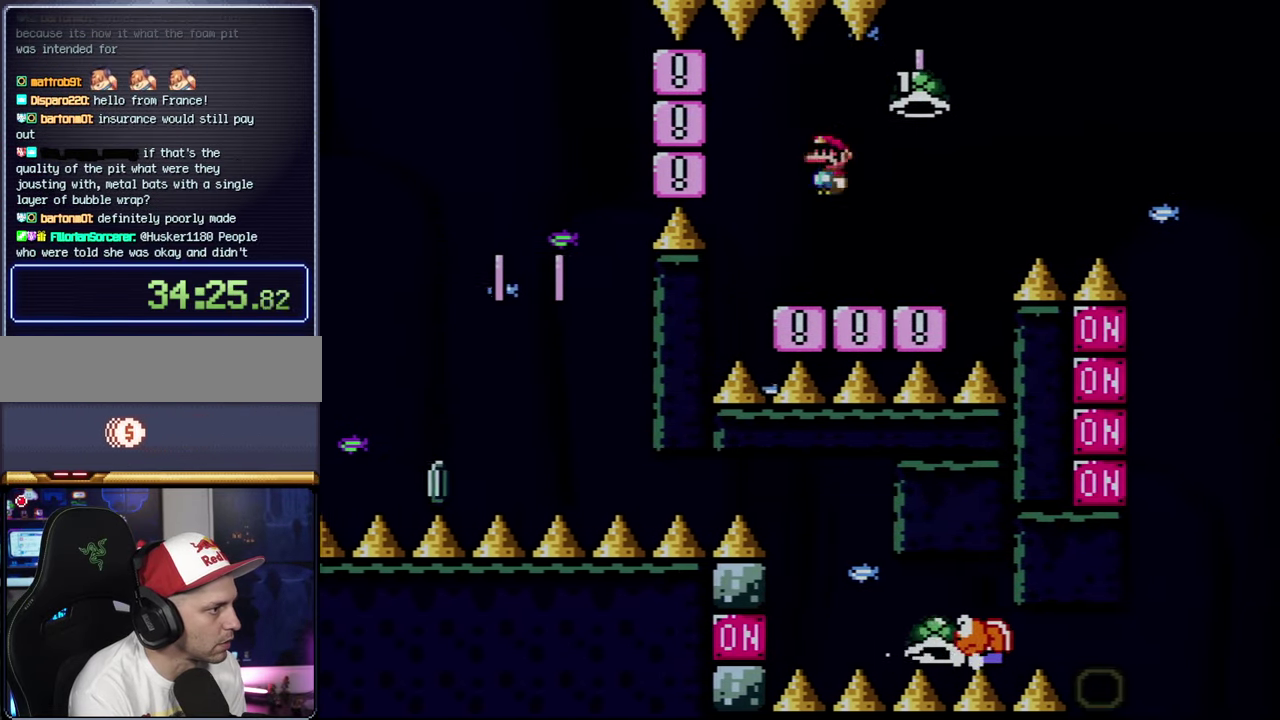
{"buttons": ["Y"], "events": [[217, "A", "up"], [283, "DPAD_LEFT", "up"], [317, "X", "up"], [350, "DPAD_RIGHT", "down"], [350, "Y", "down"], [467, "DPAD_RIGHT", "up"]]}
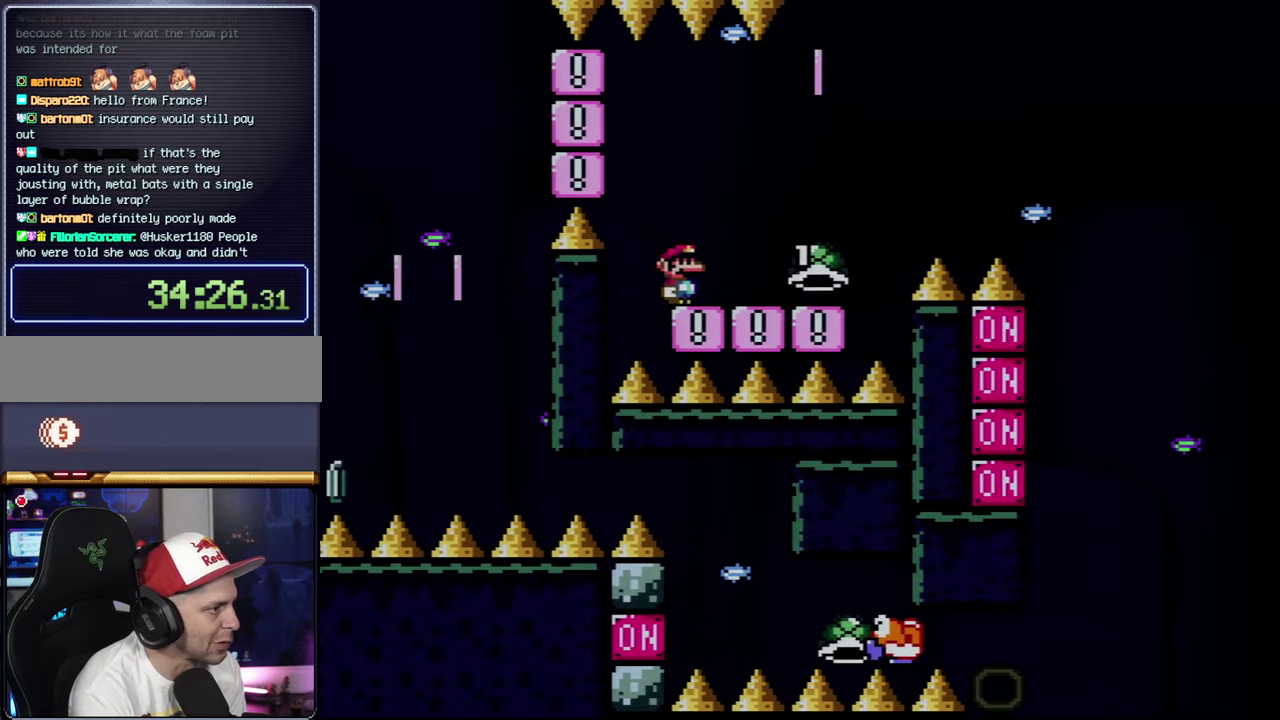
{"buttons": ["B", "Y", "DPAD_RIGHT"], "events": [[67, "DPAD_RIGHT", "down"], [500, "B", "down"]]}
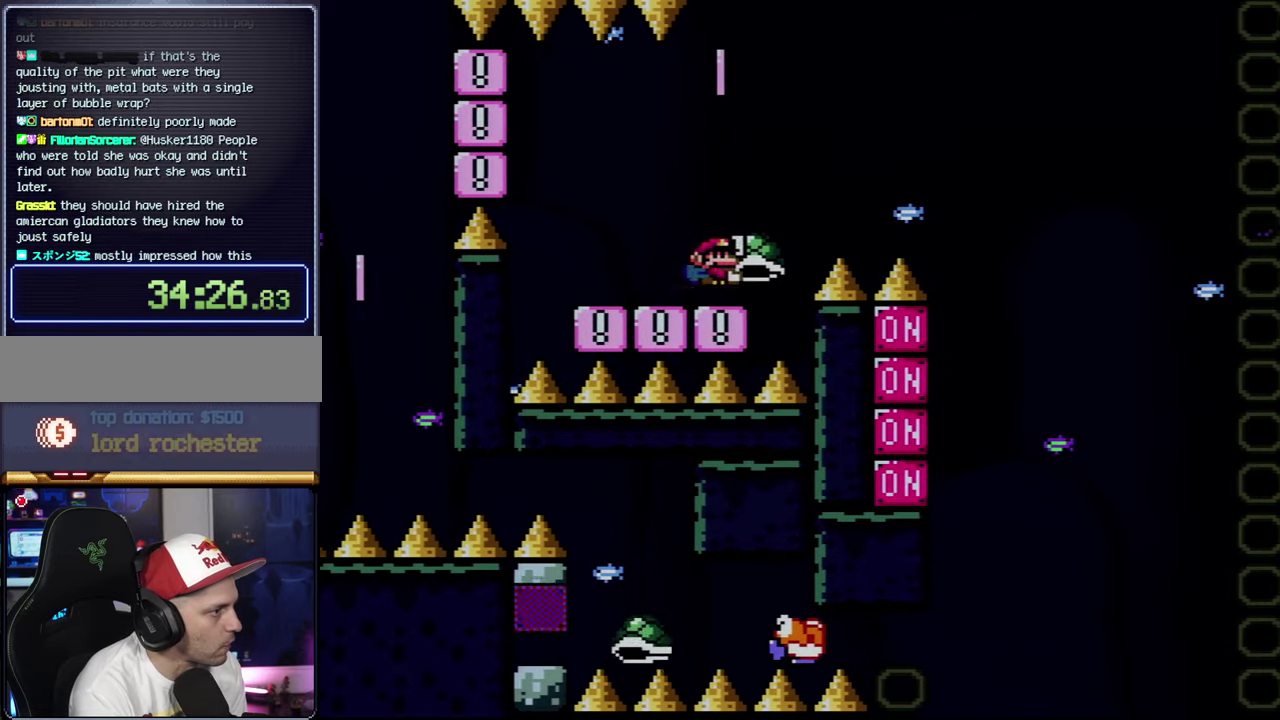
{"buttons": ["B", "DPAD_DOWN"], "events": [[383, "DPAD_DOWN", "down"], [417, "DPAD_RIGHT", "up"], [467, "Y", "up"]]}
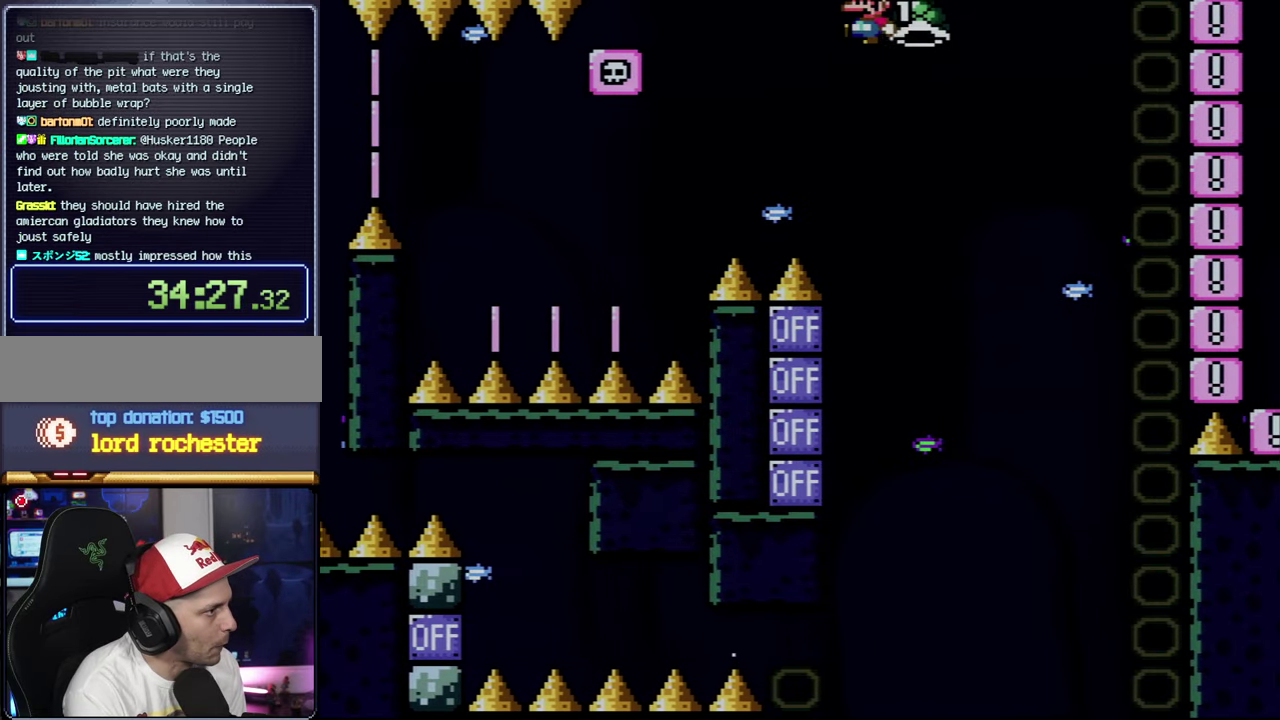
{"buttons": ["B", "DPAD_RIGHT"], "events": [[33, "DPAD_LEFT", "down"], [67, "DPAD_DOWN", "up"], [133, "DPAD_LEFT", "up"], [133, "DPAD_RIGHT", "down"]]}
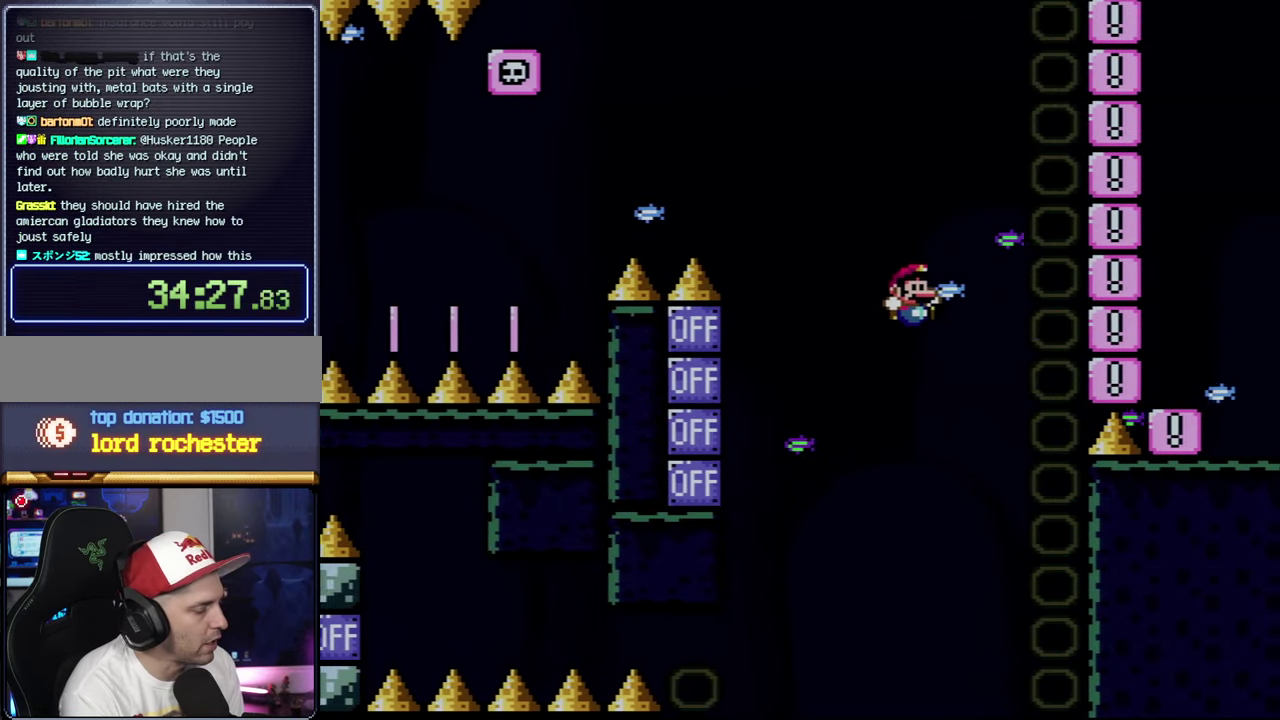
{"buttons": [], "events": [[33, "DPAD_RIGHT", "up"], [67, "B", "up"], [100, "A", "down"], [100, "DPAD_LEFT", "down"], [217, "DPAD_LEFT", "up"], [250, "A", "up"], [350, "A", "down"], [433, "A", "up"]]}
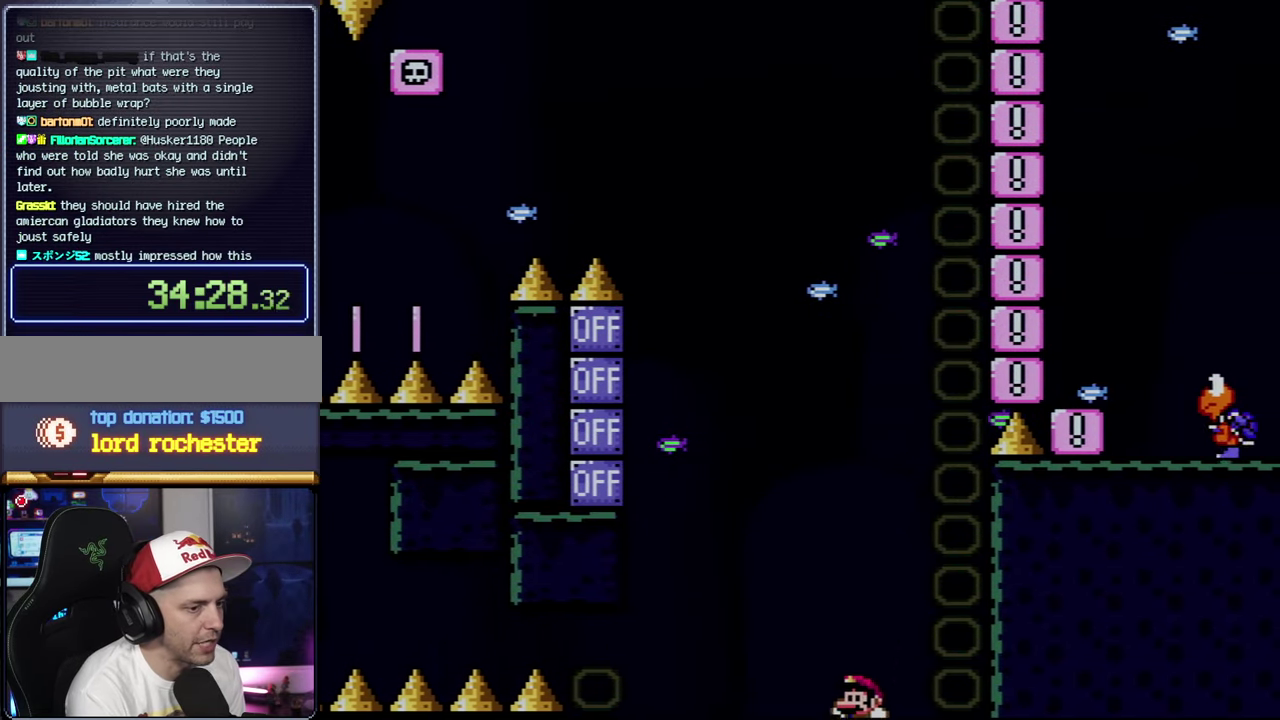
{"buttons": ["A"], "events": [[33, "A", "down"], [167, "A", "up"], [217, "A", "down"], [317, "A", "up"], [400, "A", "down"]]}
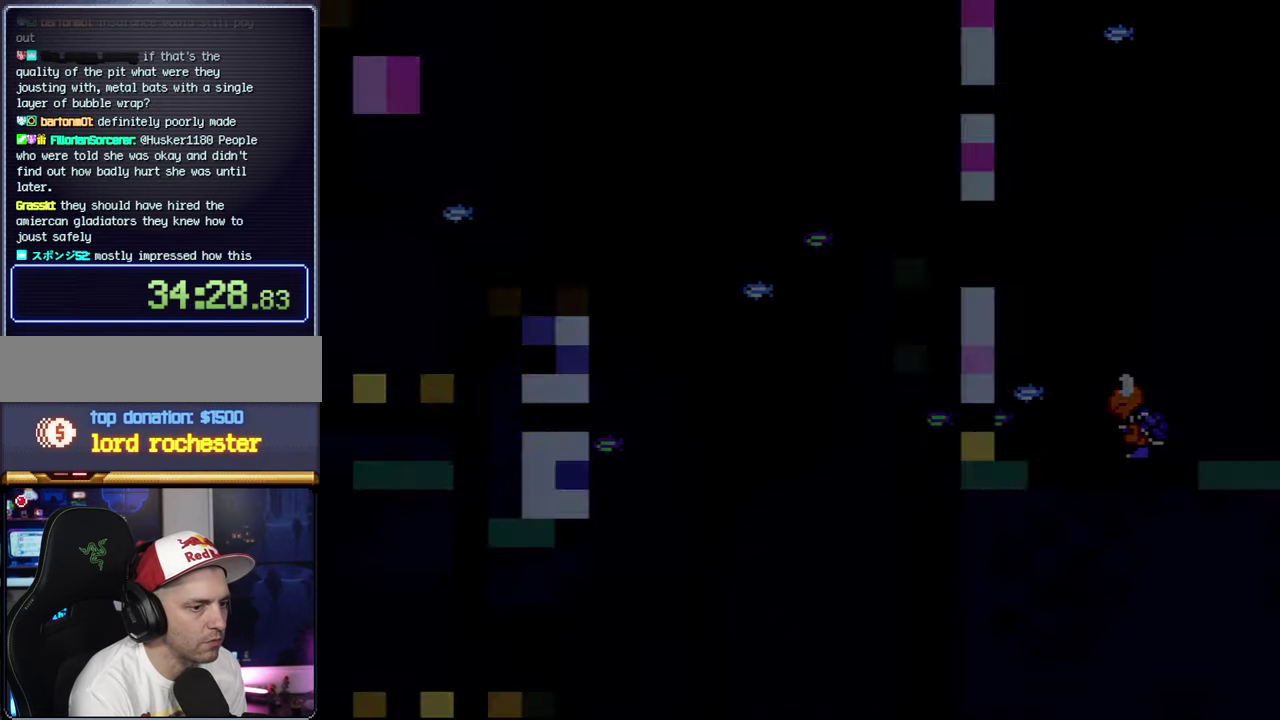
{"buttons": ["A"], "events": [[33, "A", "up"], [100, "A", "down"]]}
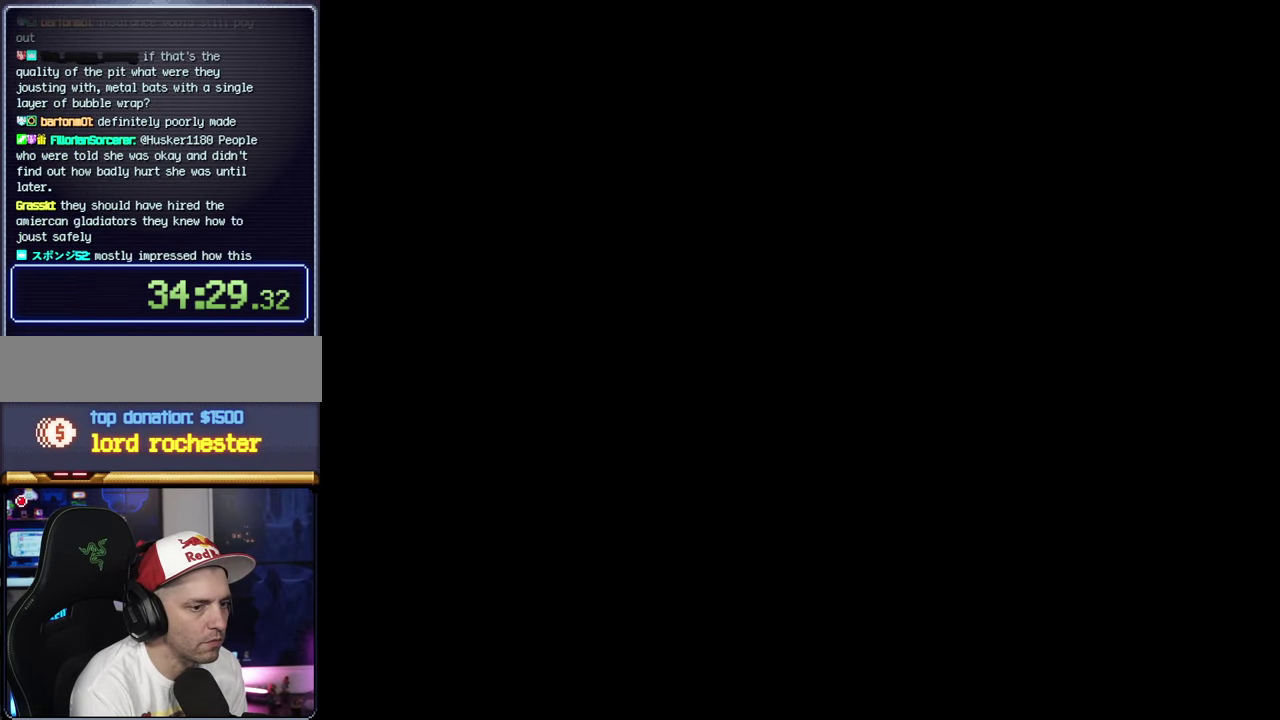
{"buttons": ["A"], "events": []}
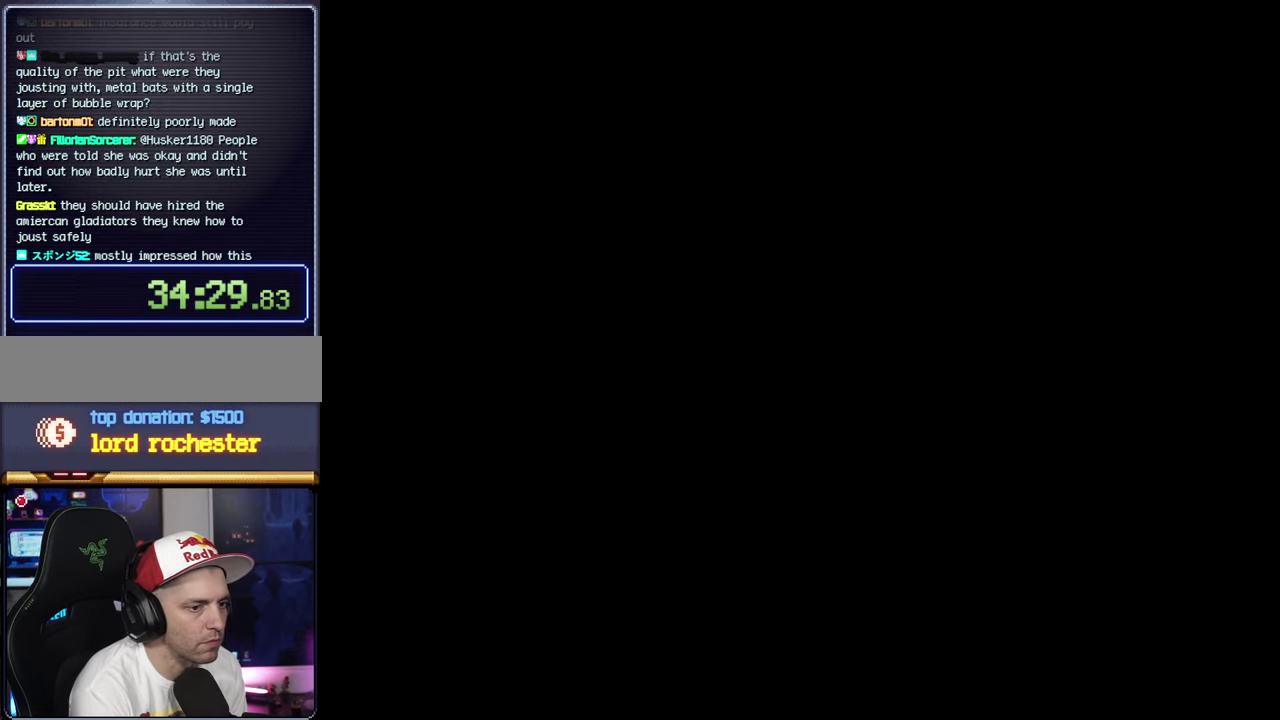
{"buttons": ["B", "Y"], "events": [[33, "A", "up"], [67, "B", "down"], [67, "Y", "down"]]}
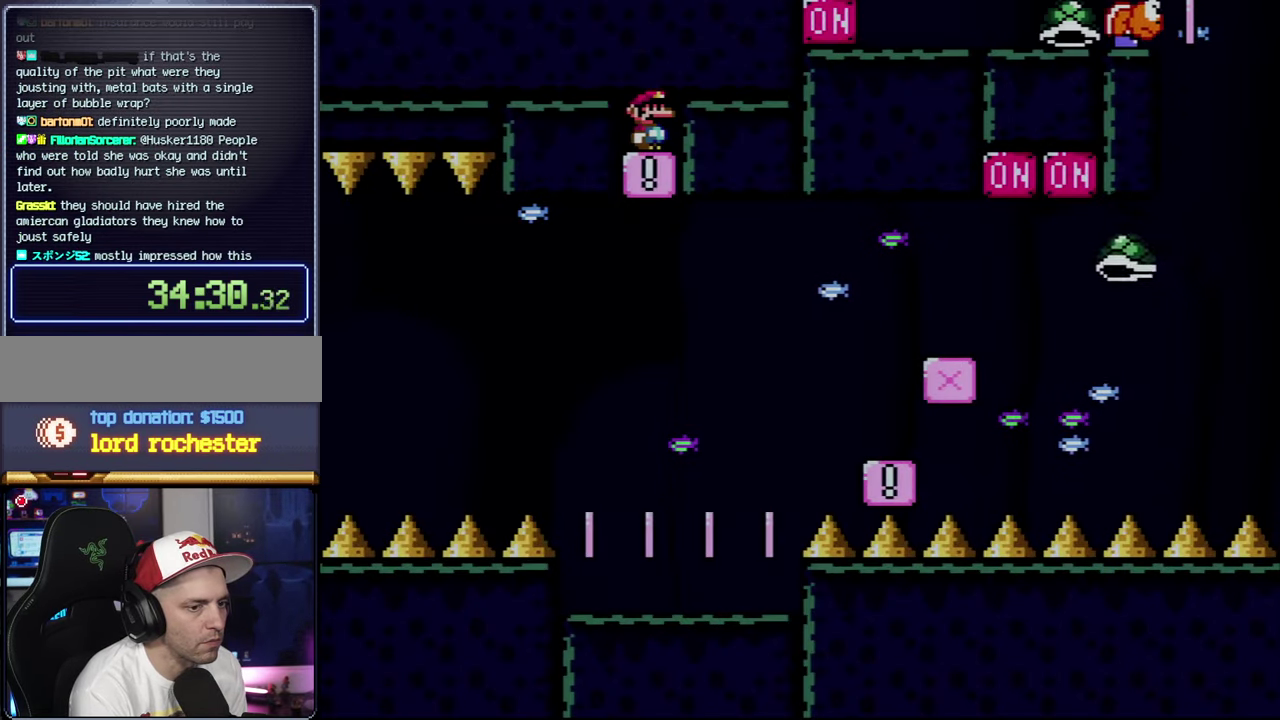
{"buttons": ["B", "Y"], "events": []}
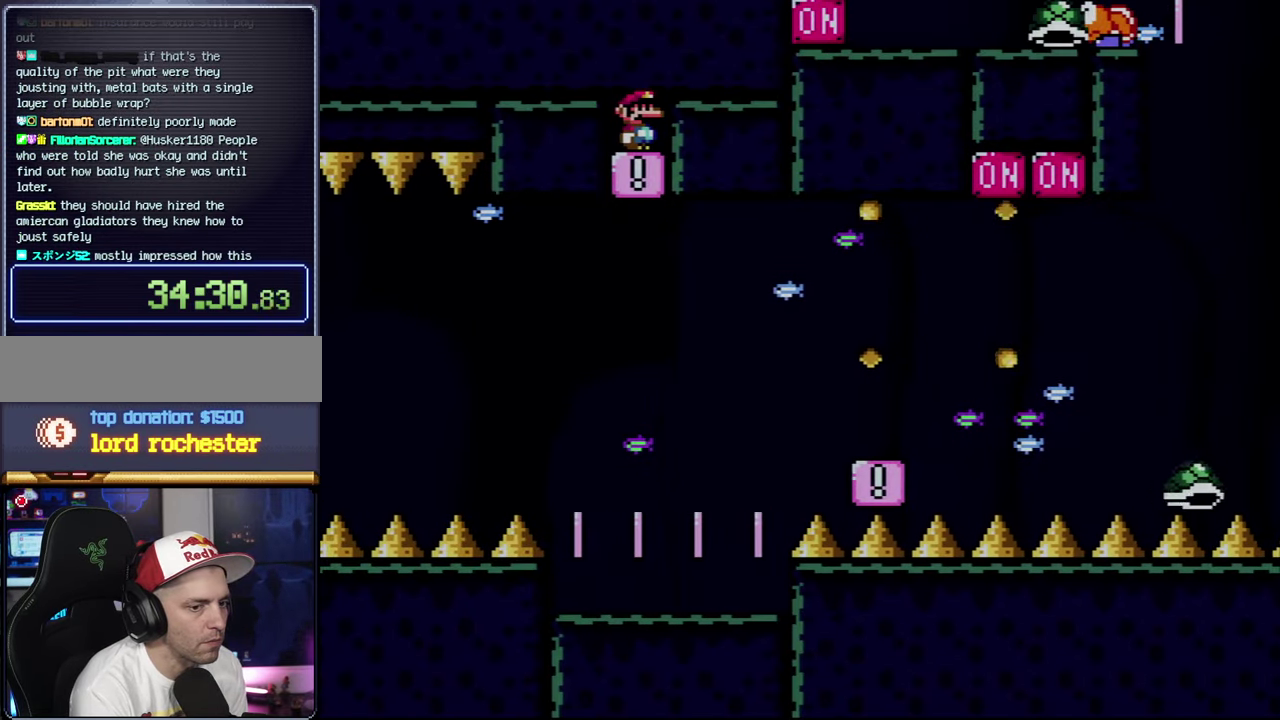
{"buttons": ["B", "Y"], "events": []}
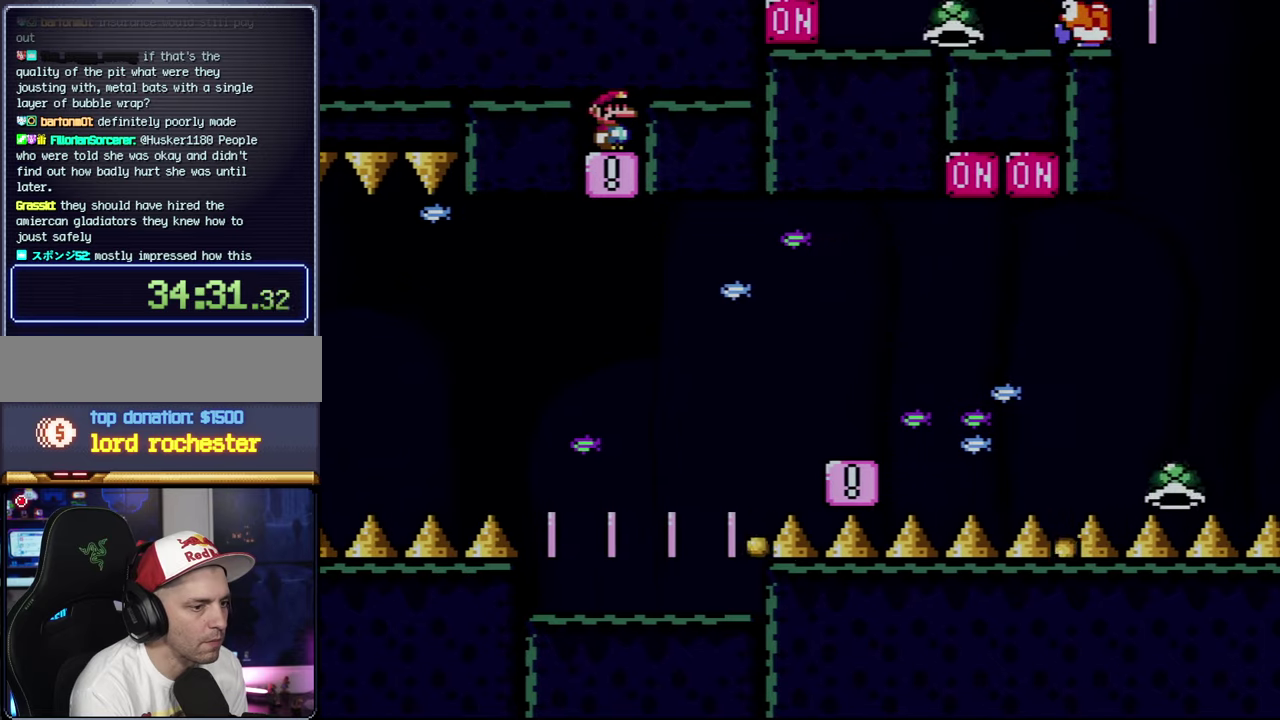
{"buttons": ["B", "Y"], "events": []}
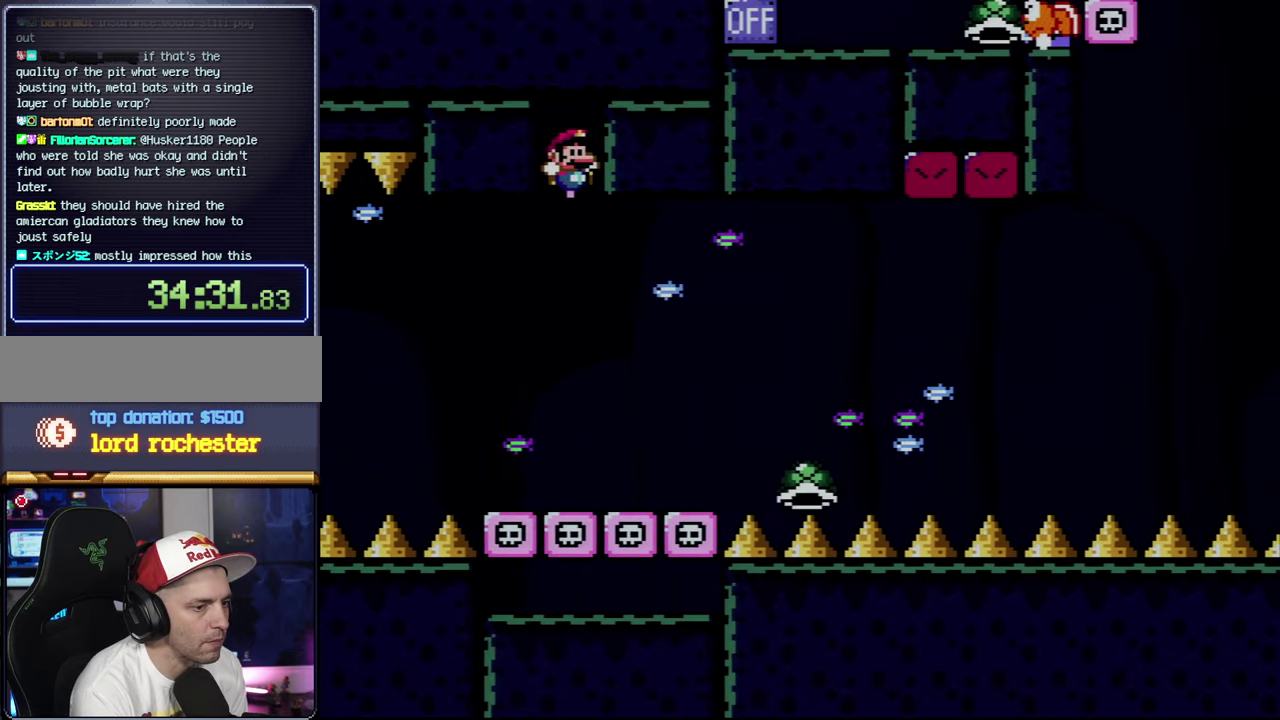
{"buttons": ["B", "Y", "DPAD_RIGHT"], "events": [[417, "DPAD_RIGHT", "down"]]}
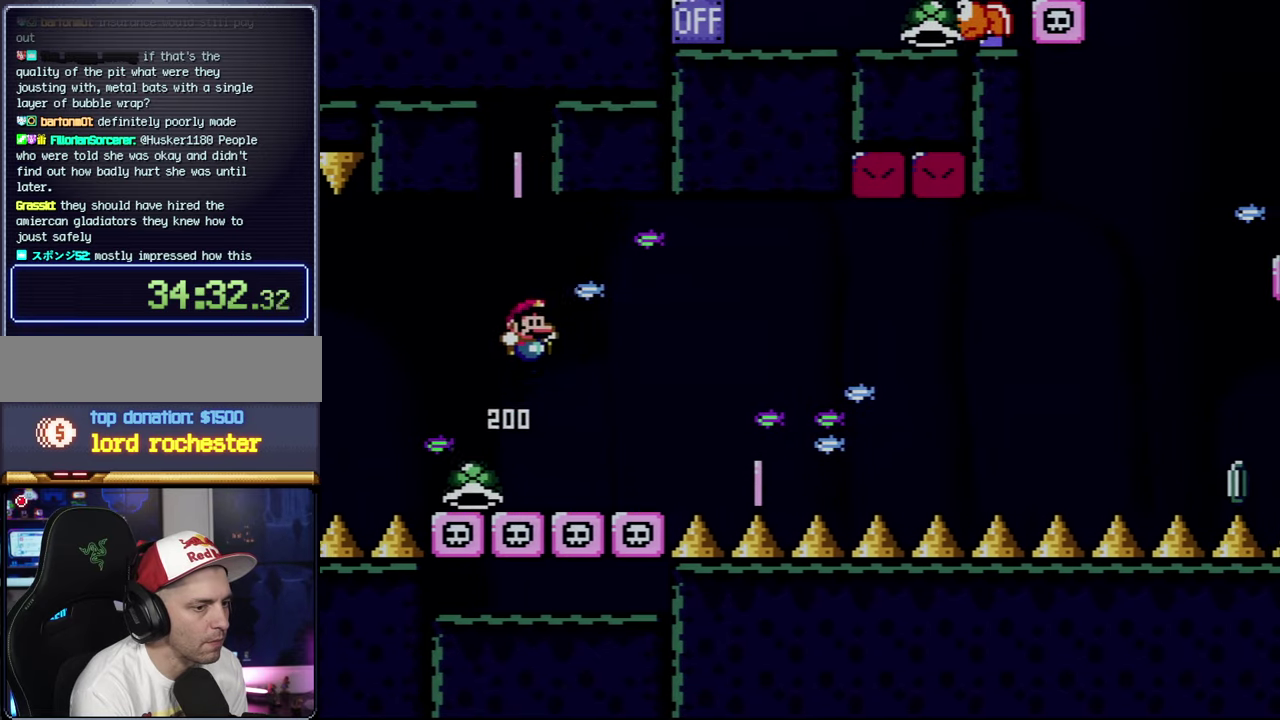
{"buttons": ["Y", "DPAD_LEFT"], "events": [[34, "DPAD_RIGHT", "up"], [150, "DPAD_LEFT", "down"], [184, "B", "up"], [284, "DPAD_LEFT", "up"], [317, "B", "down"], [434, "B", "up"], [467, "DPAD_LEFT", "down"]]}
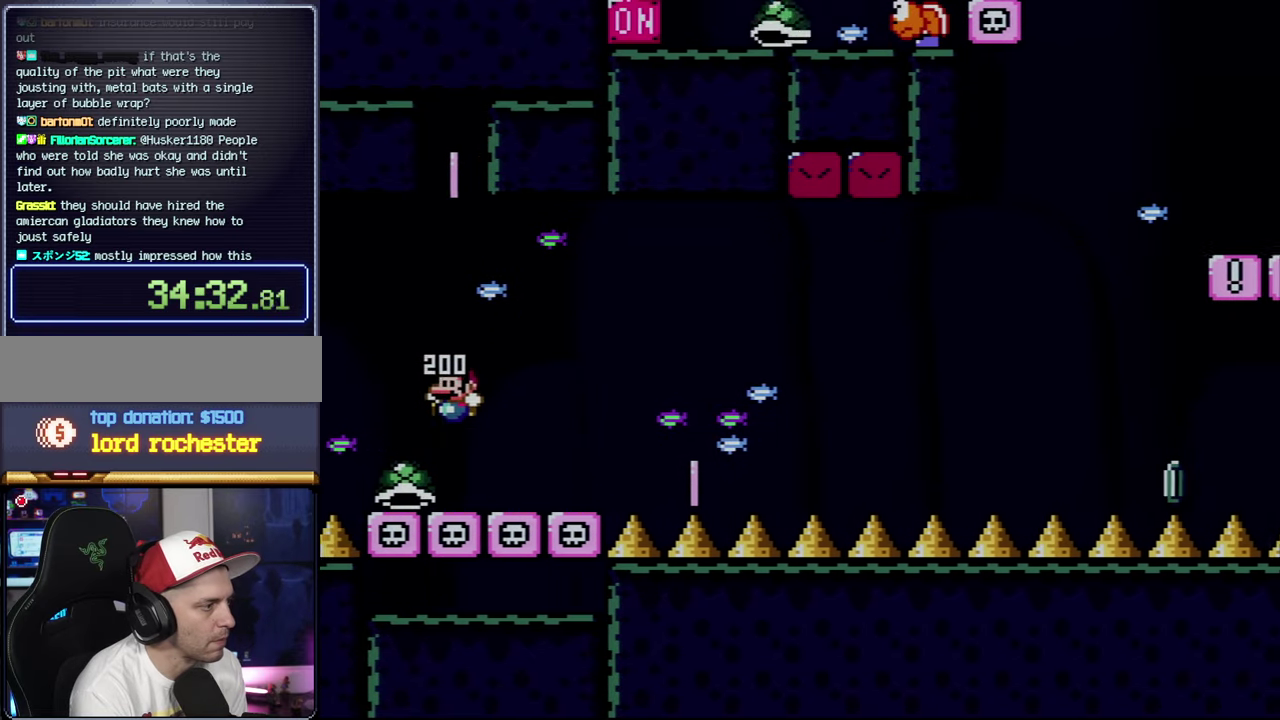
{"buttons": ["B", "Y", "DPAD_RIGHT"], "events": [[134, "DPAD_LEFT", "up"], [217, "DPAD_RIGHT", "down"], [434, "B", "down"]]}
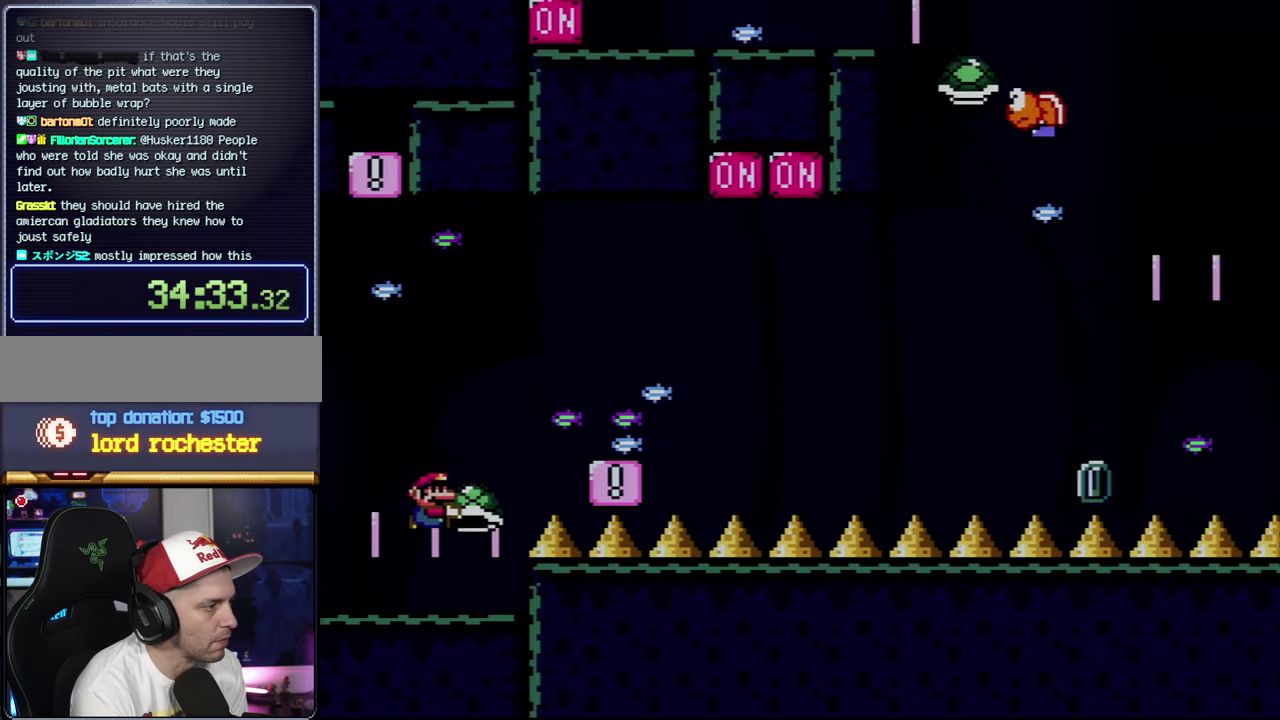
{"buttons": ["Y"], "events": [[184, "B", "up"], [250, "DPAD_RIGHT", "up"], [317, "DPAD_LEFT", "down"], [467, "DPAD_LEFT", "up"]]}
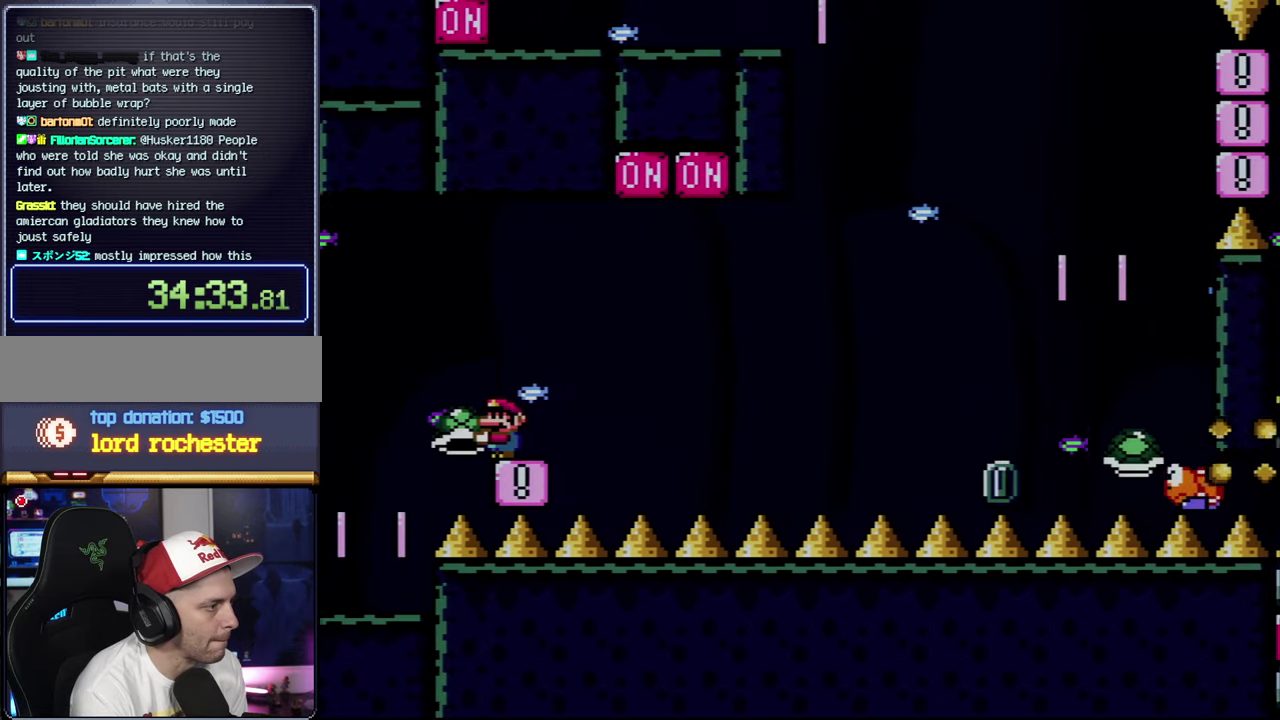
{"buttons": ["Y", "DPAD_RIGHT"], "events": [[317, "DPAD_RIGHT", "down"]]}
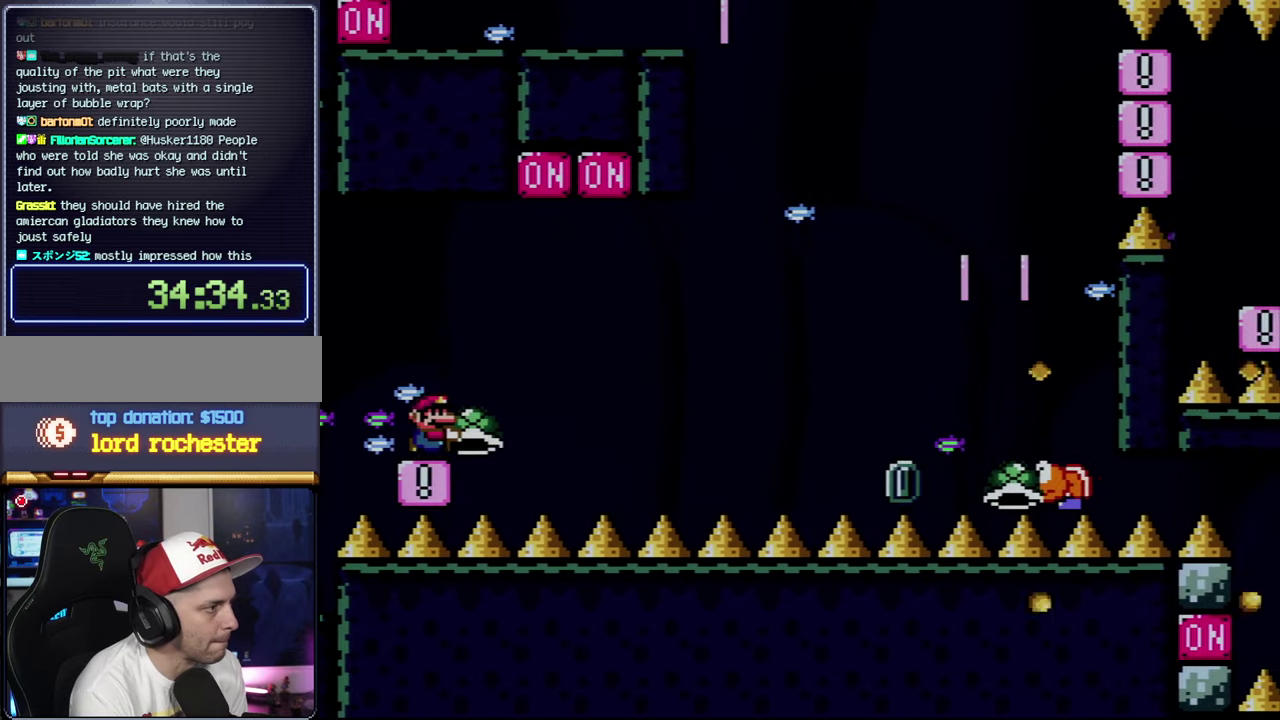
{"buttons": ["B", "Y", "DPAD_RIGHT"], "events": [[34, "B", "down"], [350, "Y", "up"], [500, "Y", "down"]]}
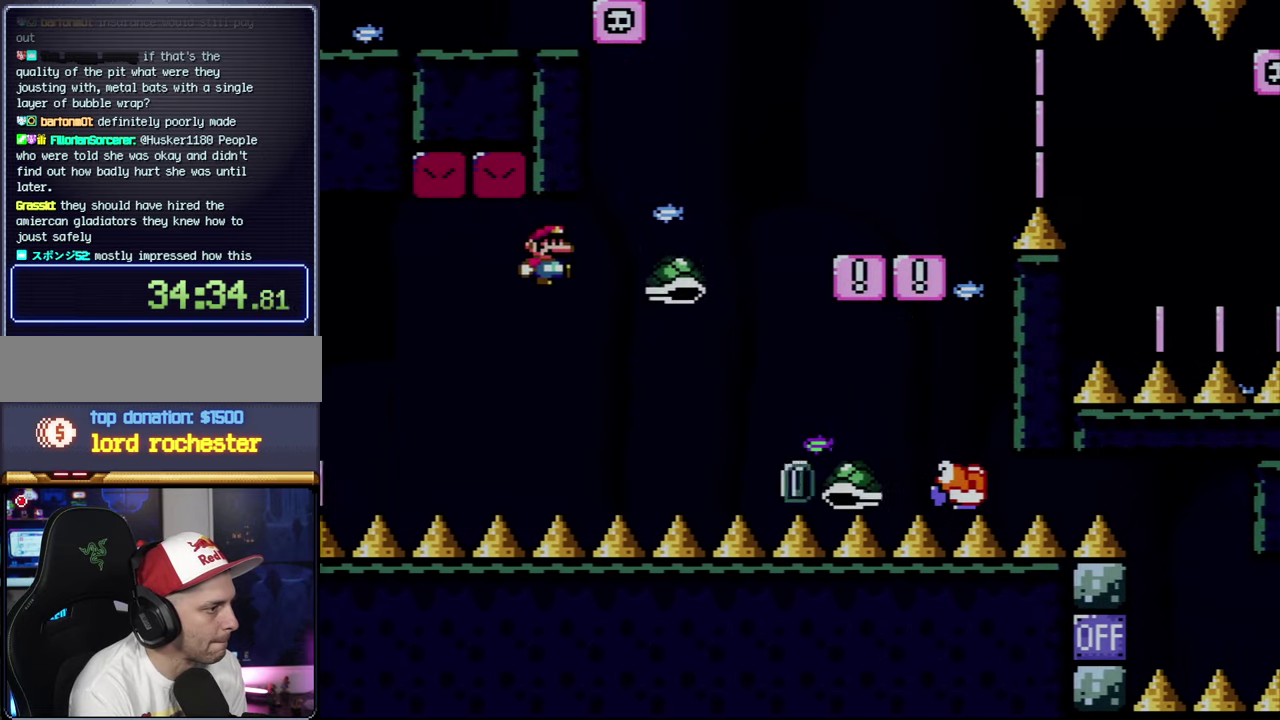
{"buttons": ["B", "Y", "DPAD_RIGHT"], "events": [[150, "DPAD_RIGHT", "up"], [184, "DPAD_LEFT", "down"], [284, "DPAD_LEFT", "up"], [284, "DPAD_RIGHT", "down"]]}
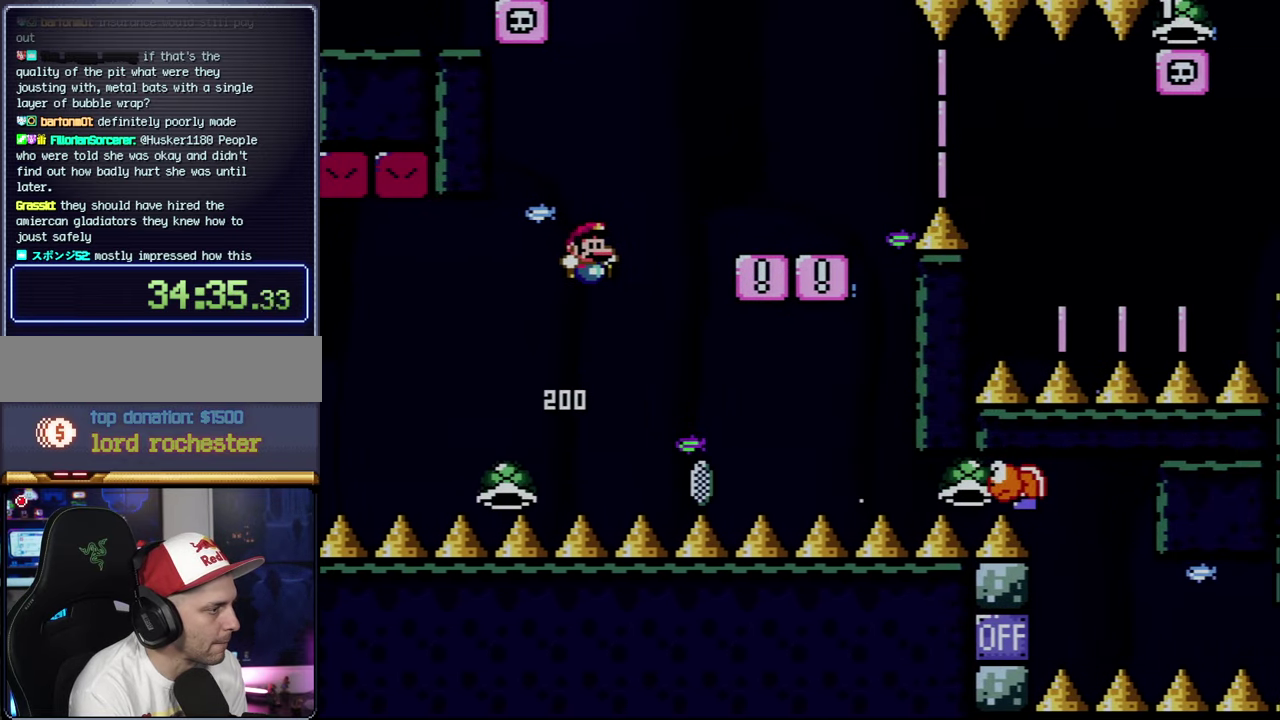
{"buttons": ["X", "DPAD_LEFT"], "events": [[350, "DPAD_LEFT", "down"], [350, "DPAD_RIGHT", "up"], [450, "B", "up"], [450, "X", "down"], [450, "Y", "up"]]}
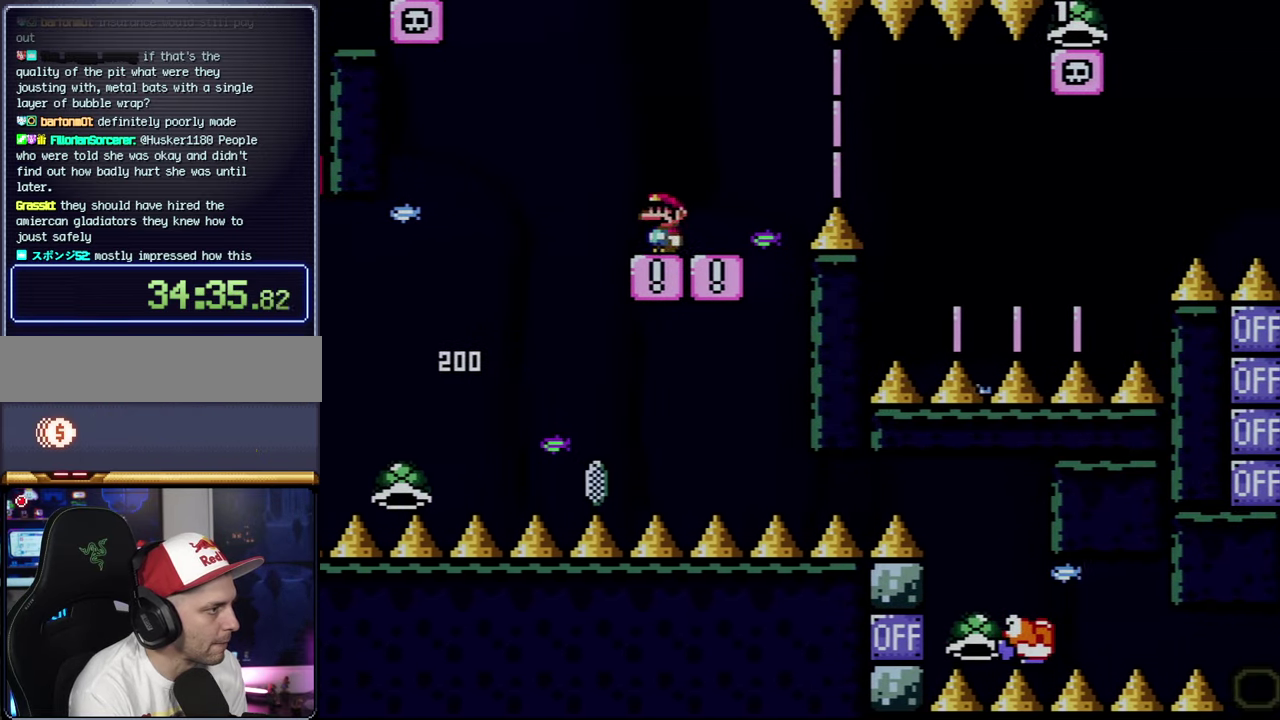
{"buttons": ["X", "DPAD_RIGHT"], "events": [[34, "DPAD_LEFT", "up"], [67, "DPAD_RIGHT", "down"], [317, "A", "down"], [383, "A", "up"]]}
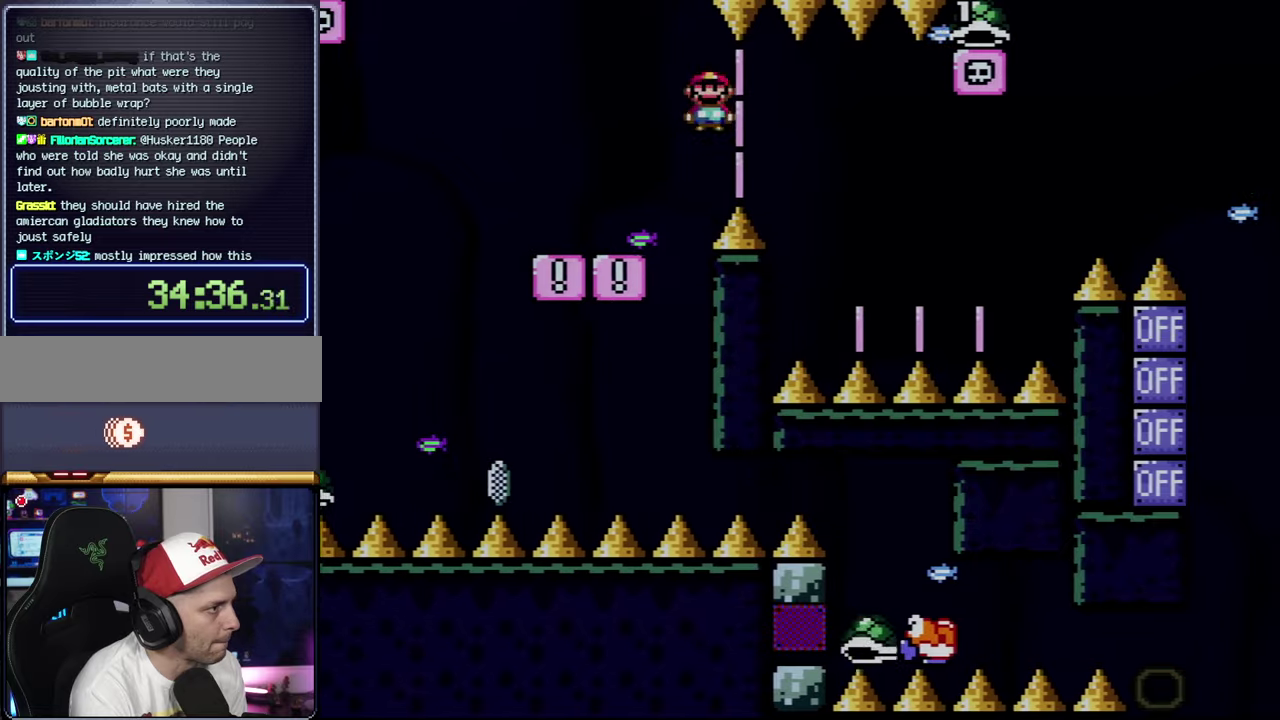
{"buttons": ["A", "X", "DPAD_LEFT"], "events": [[66, "A", "down"], [250, "DPAD_RIGHT", "up"], [283, "DPAD_LEFT", "down"]]}
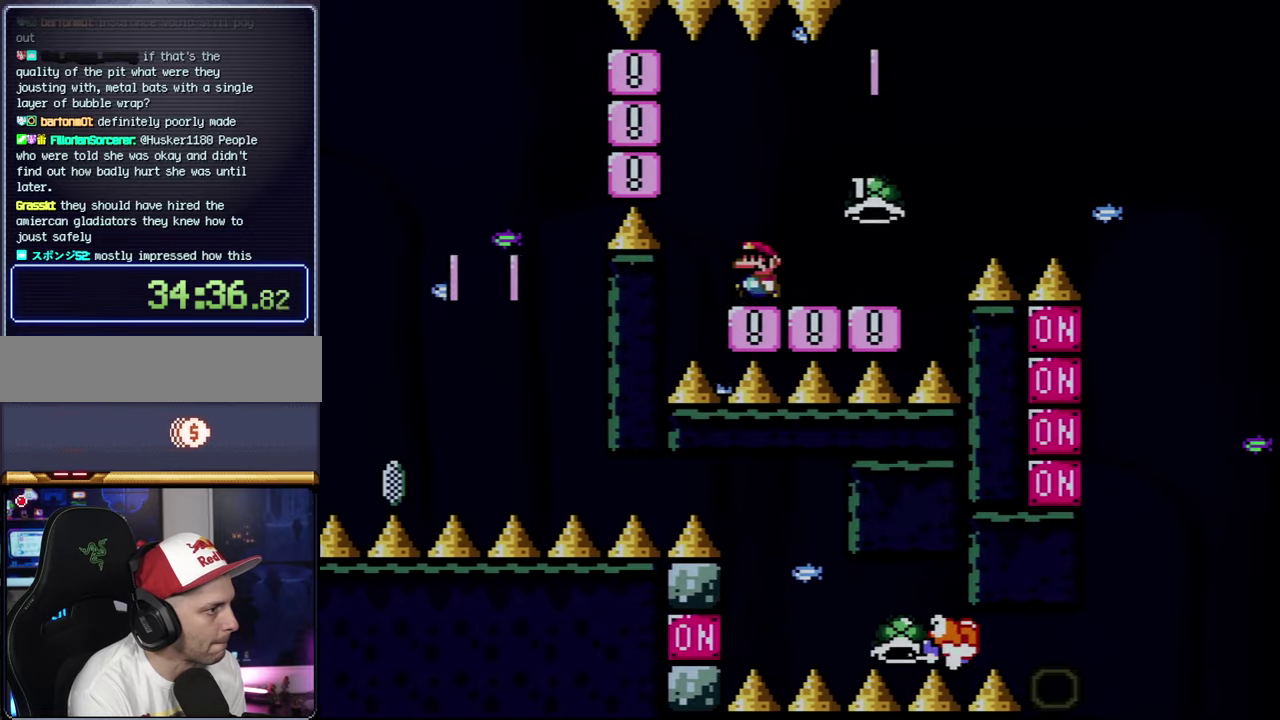
{"buttons": ["Y", "DPAD_RIGHT"], "events": [[33, "A", "up"], [100, "X", "up"], [100, "Y", "down"], [133, "DPAD_LEFT", "up"], [133, "DPAD_RIGHT", "down"]]}
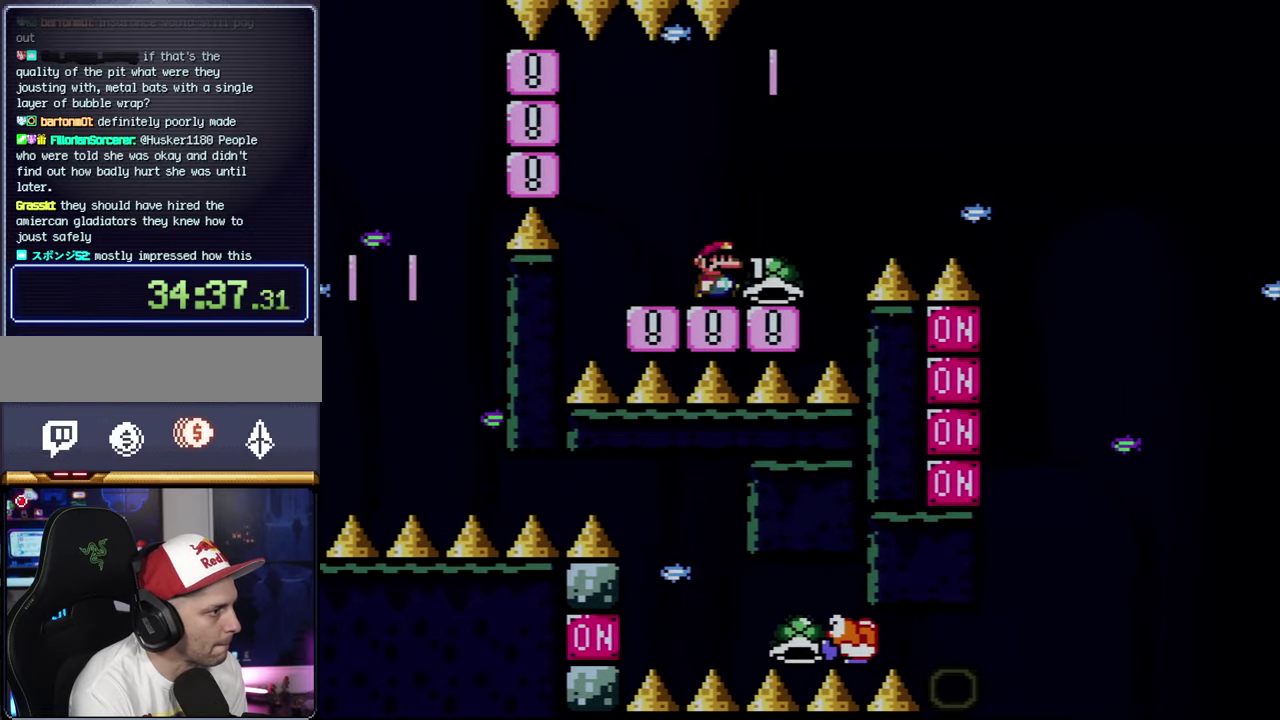
{"buttons": ["B", "Y", "DPAD_DOWN"], "events": [[183, "B", "down"], [500, "DPAD_DOWN", "down"], [500, "DPAD_RIGHT", "up"]]}
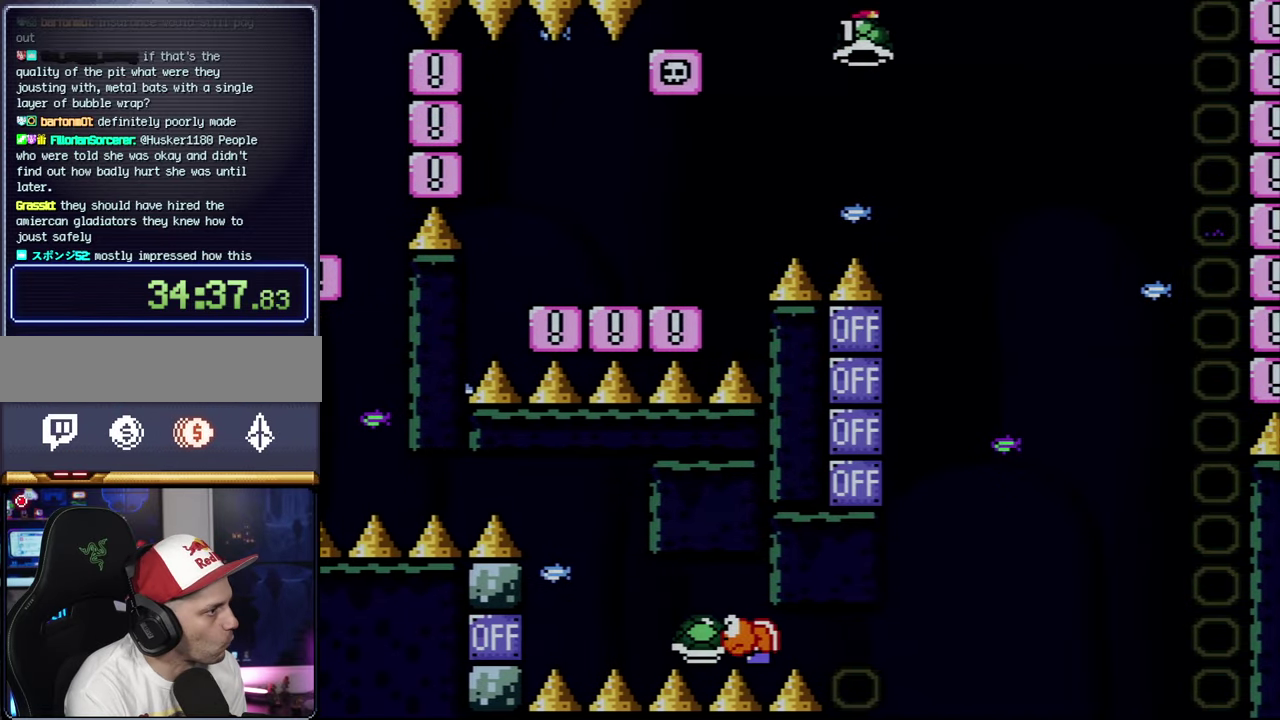
{"buttons": ["B", "DPAD_LEFT"], "events": [[33, "DPAD_LEFT", "down"], [133, "DPAD_LEFT", "up"], [133, "Y", "up"], [183, "DPAD_RIGHT", "down"], [283, "DPAD_DOWN", "up"], [416, "DPAD_RIGHT", "up"], [500, "DPAD_LEFT", "down"]]}